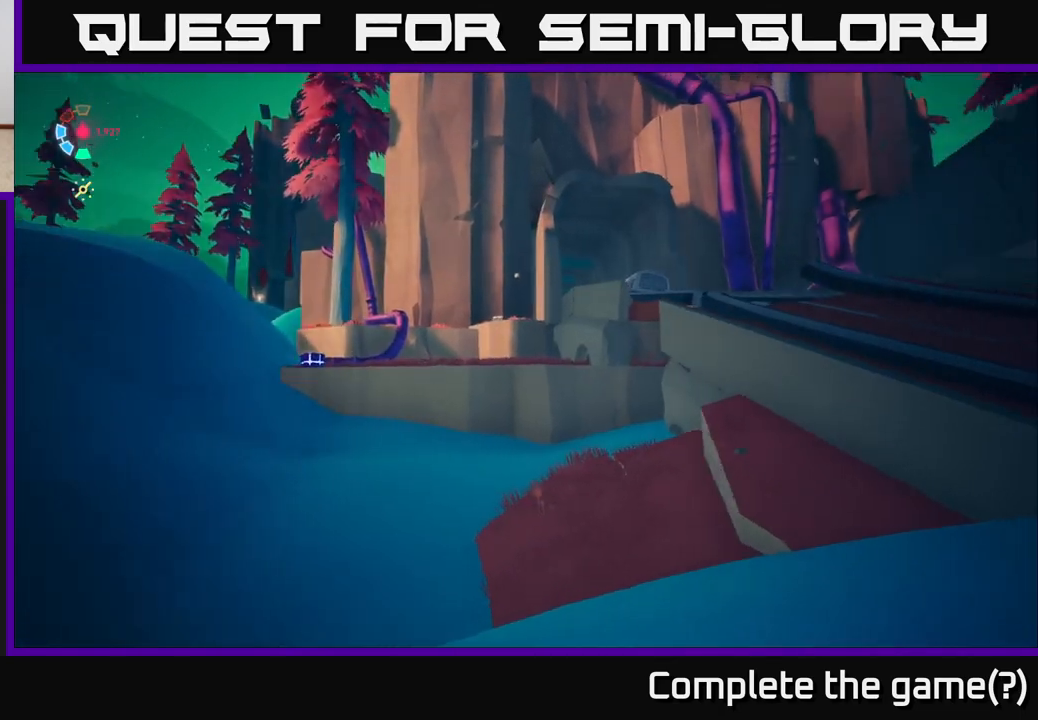
Gameplay with a controller (Xbox layout); each line is a JSON object with the inputs held at the frame after it. "events" lists button and stick changes between this image and that frame as [ms after this image, input, new state], when the widget could be followed in between.
{"buttons": [], "left_stick": "right", "right_stick": "center", "events": [[267, "right_stick", "center"]]}
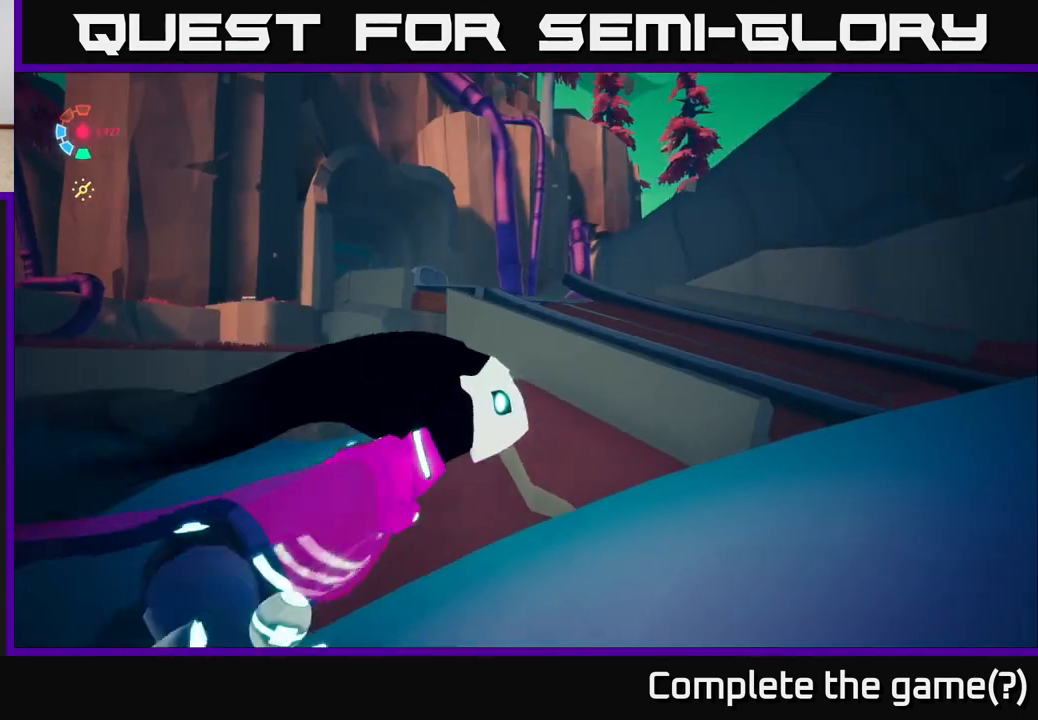
{"buttons": ["L2"], "left_stick": "right", "right_stick": "center", "events": [[17, "right_stick", "left"], [133, "right_stick", "up-left"], [283, "L2", "down"], [500, "right_stick", "center"]]}
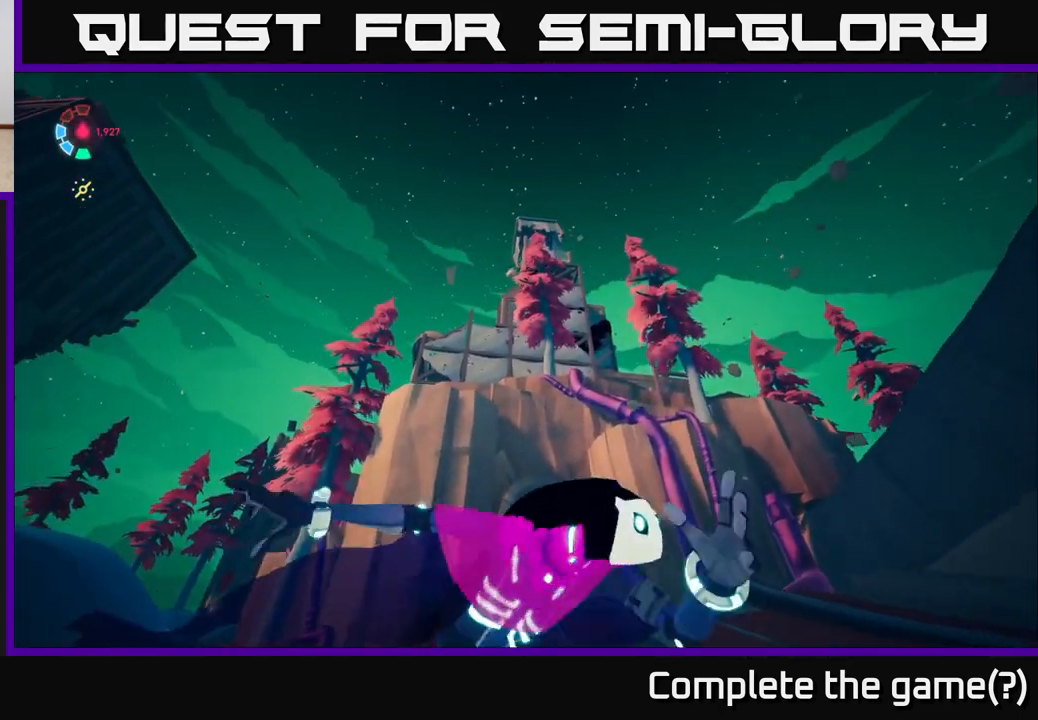
{"buttons": ["L2"], "left_stick": "up-right", "right_stick": "down", "events": [[300, "left_stick", "up-right"], [417, "right_stick", "down"]]}
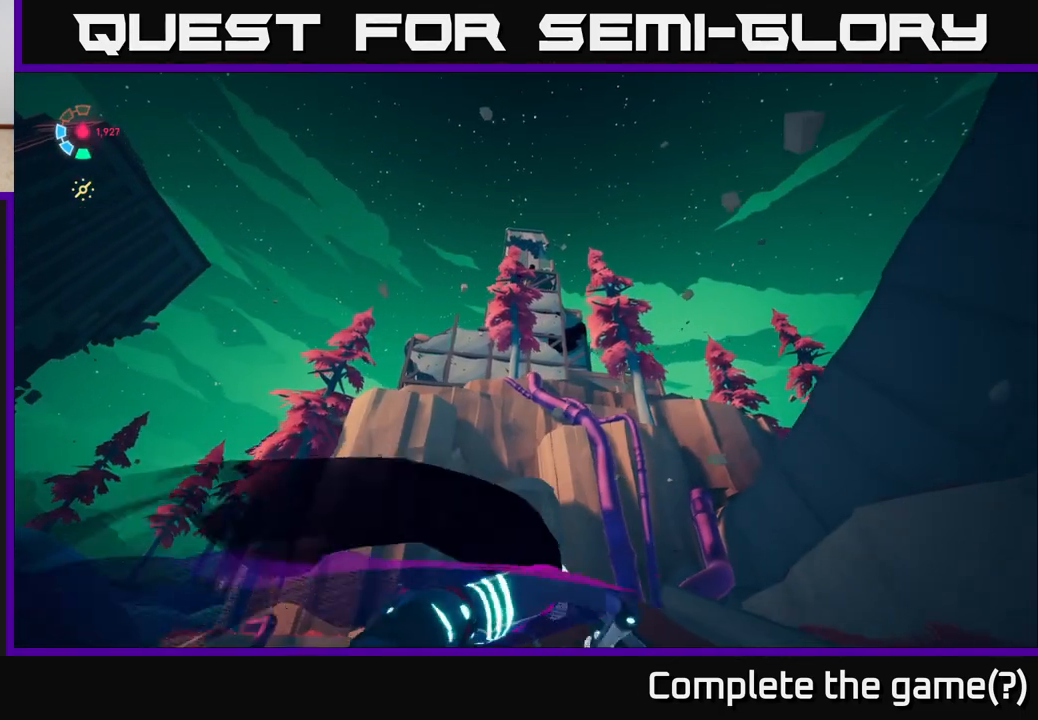
{"buttons": ["L2"], "left_stick": "up", "right_stick": "down", "events": [[150, "left_stick", "up"]]}
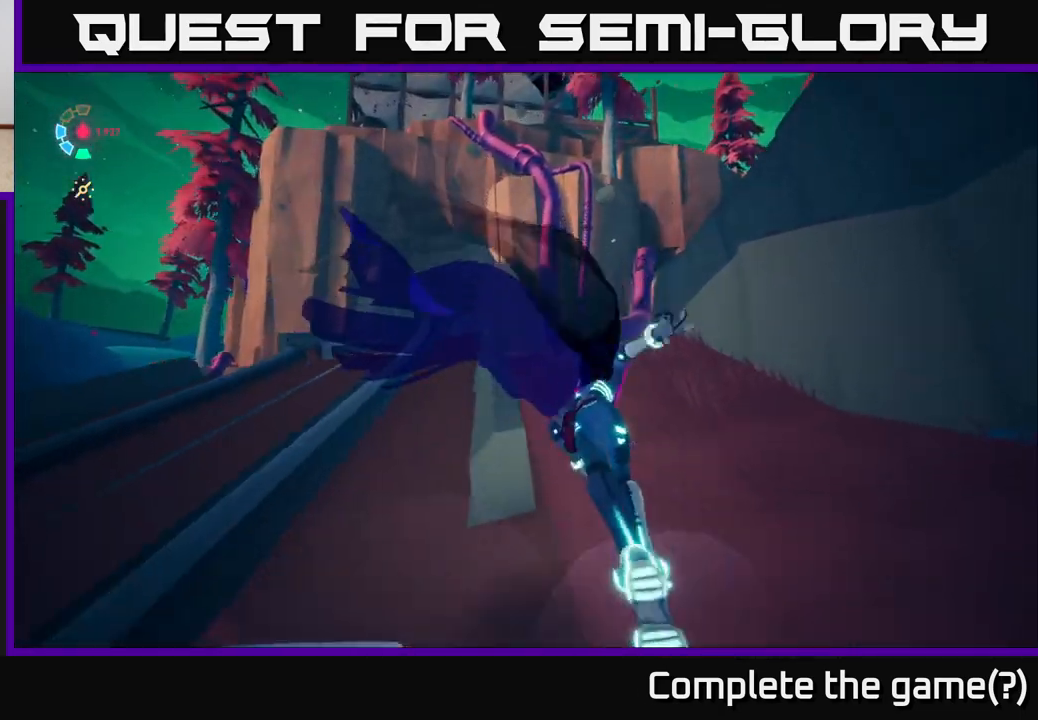
{"buttons": ["L2"], "left_stick": "up-left", "right_stick": "center", "events": [[83, "right_stick", "center"], [167, "right_stick", "down"], [233, "left_stick", "up-left"], [417, "right_stick", "center"]]}
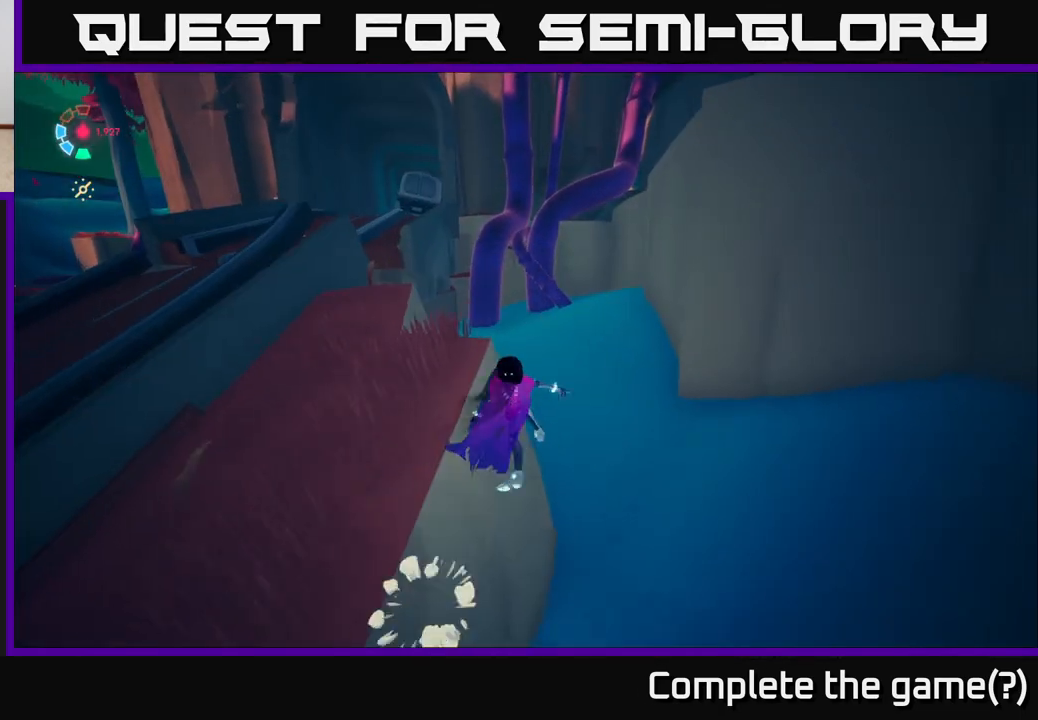
{"buttons": ["L2"], "left_stick": "left", "right_stick": "center", "events": [[17, "left_stick", "left"], [200, "A", "down"], [433, "A", "up"]]}
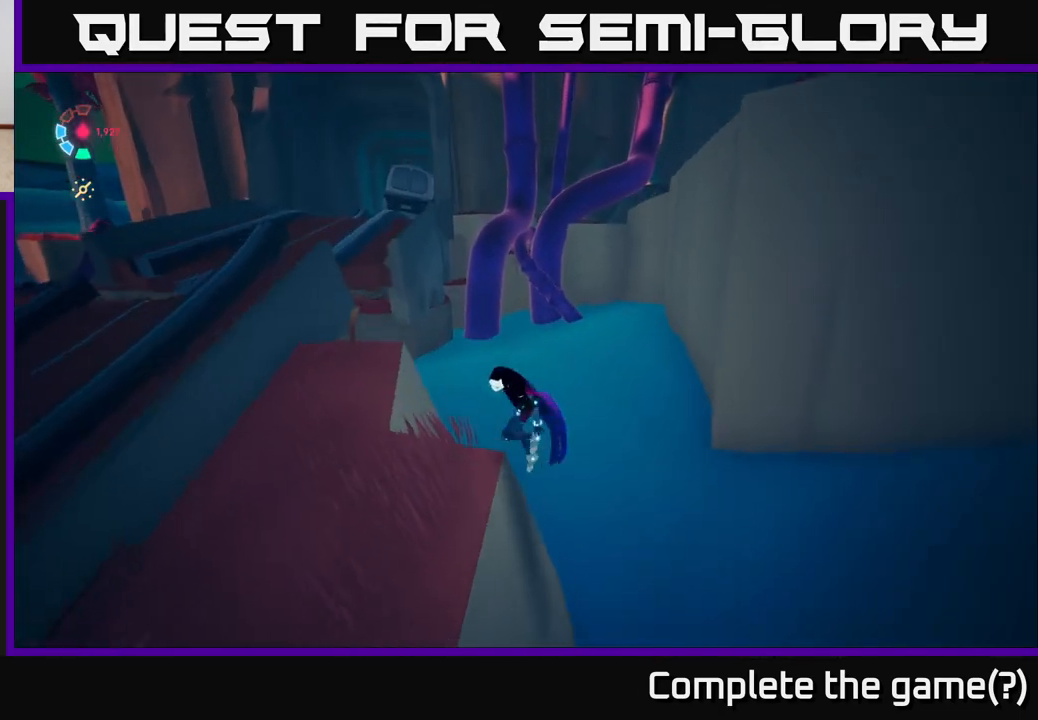
{"buttons": ["L2"], "left_stick": "left", "right_stick": "center", "events": [[33, "A", "down"], [33, "L2", "up"], [200, "A", "up"], [267, "left_stick", "up-left"], [333, "L2", "down"], [450, "left_stick", "left"]]}
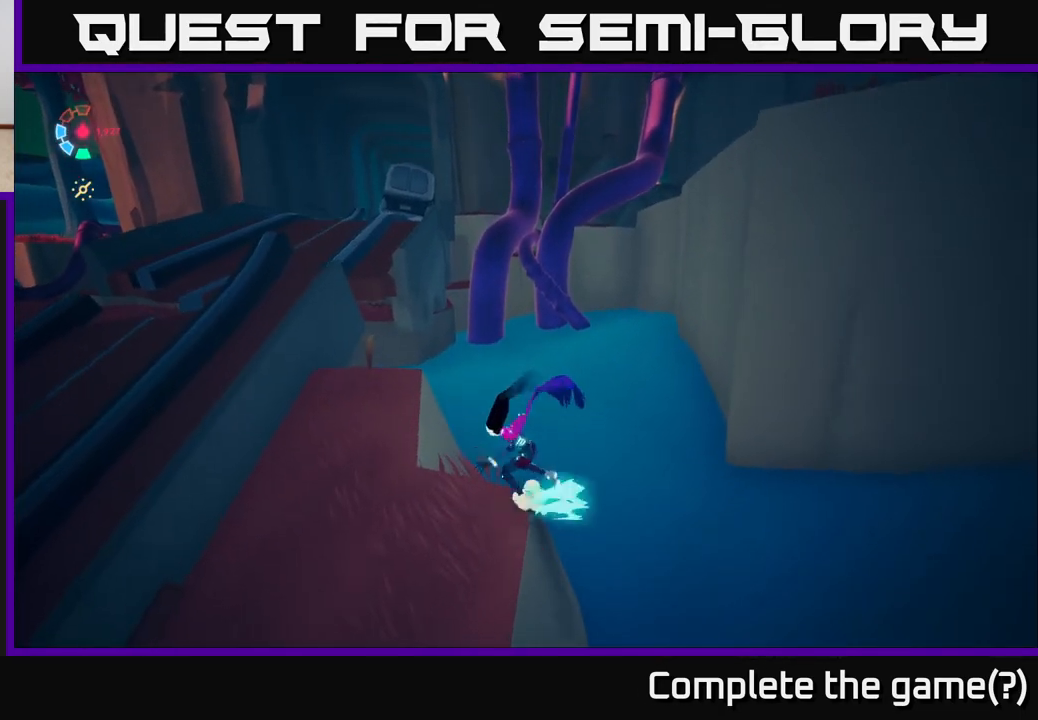
{"buttons": ["L2"], "left_stick": "up-left", "right_stick": "center", "events": [[83, "right_stick", "left"], [267, "right_stick", "center"], [283, "left_stick", "up-left"]]}
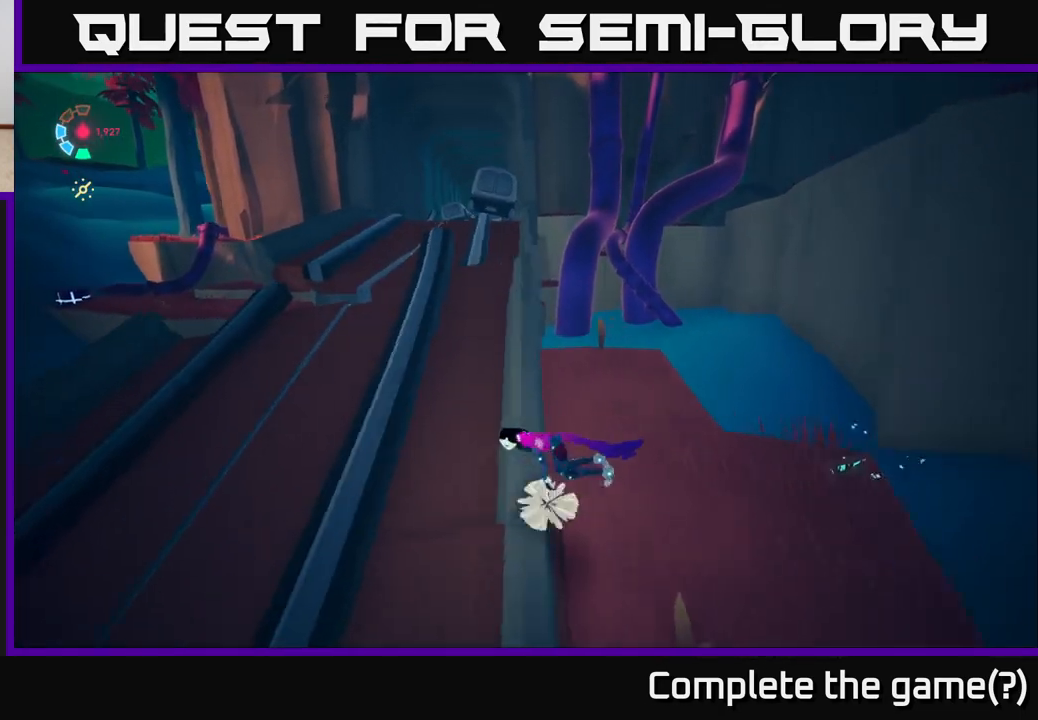
{"buttons": [], "left_stick": "up-left", "right_stick": "down-right", "events": [[67, "right_stick", "down-right"], [300, "L2", "up"]]}
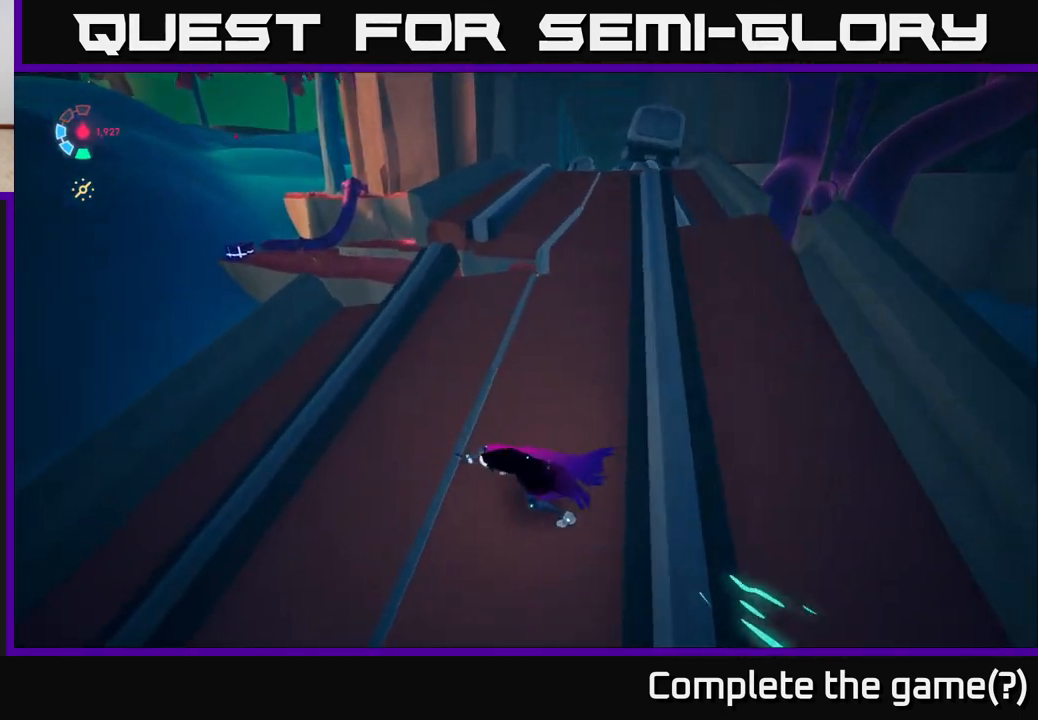
{"buttons": [], "left_stick": "up-left", "right_stick": "right", "events": [[67, "right_stick", "right"], [117, "left_stick", "left"], [383, "left_stick", "up-left"]]}
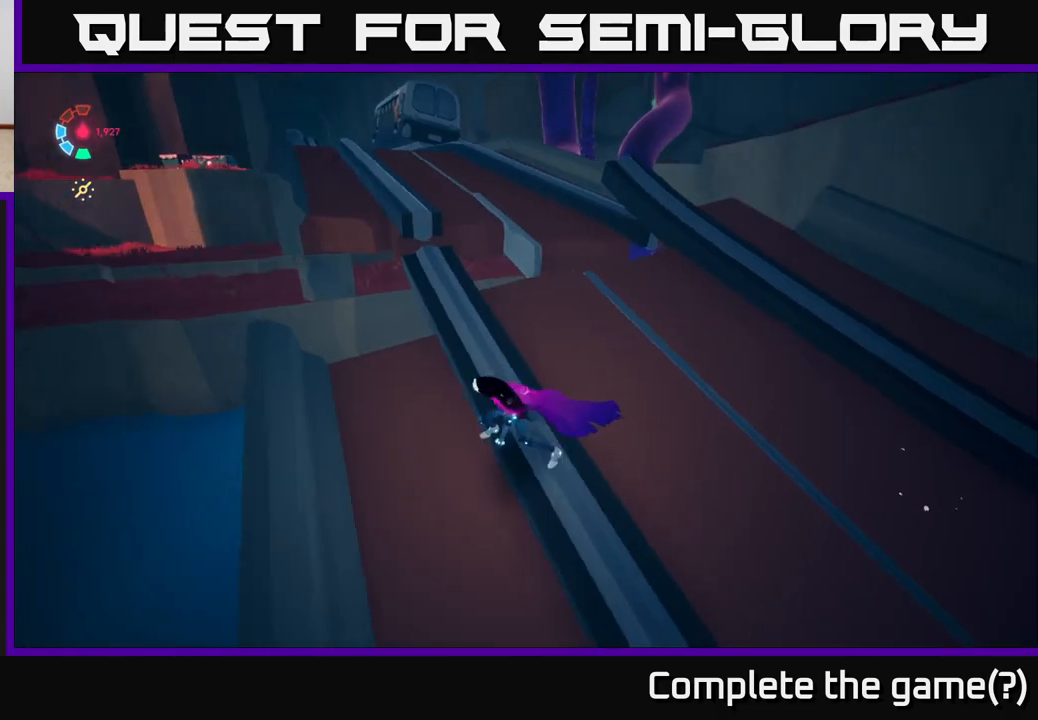
{"buttons": [], "left_stick": "center", "right_stick": "up", "events": [[200, "right_stick", "center"], [250, "right_stick", "up"], [317, "left_stick", "center"]]}
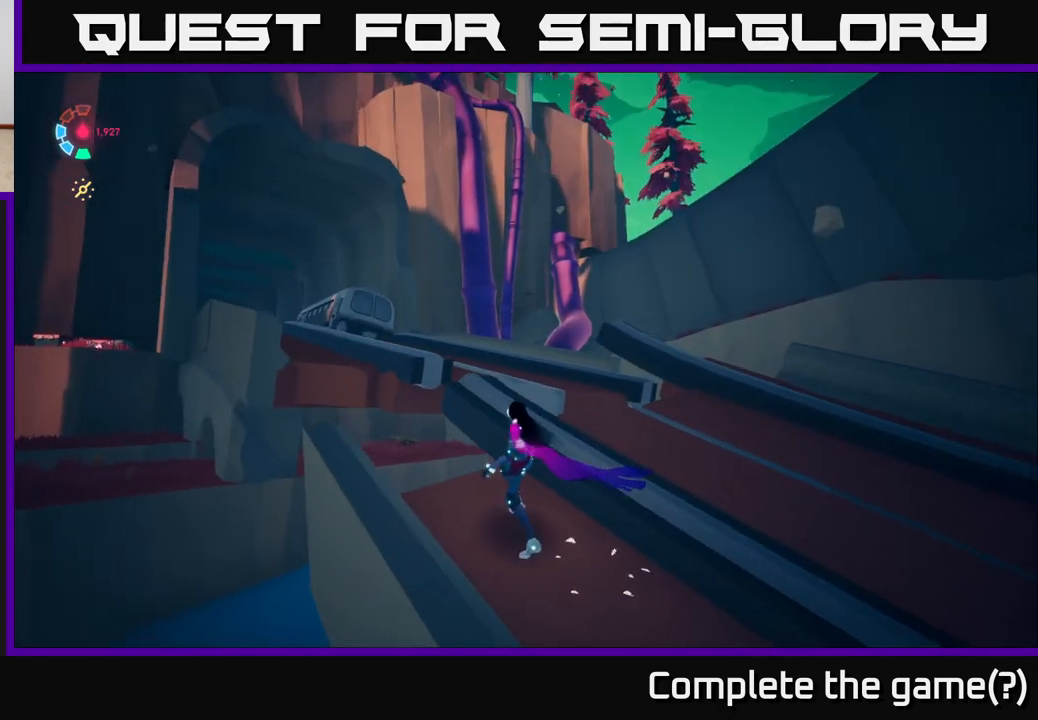
{"buttons": [], "left_stick": "center", "right_stick": "center", "events": [[33, "right_stick", "center"]]}
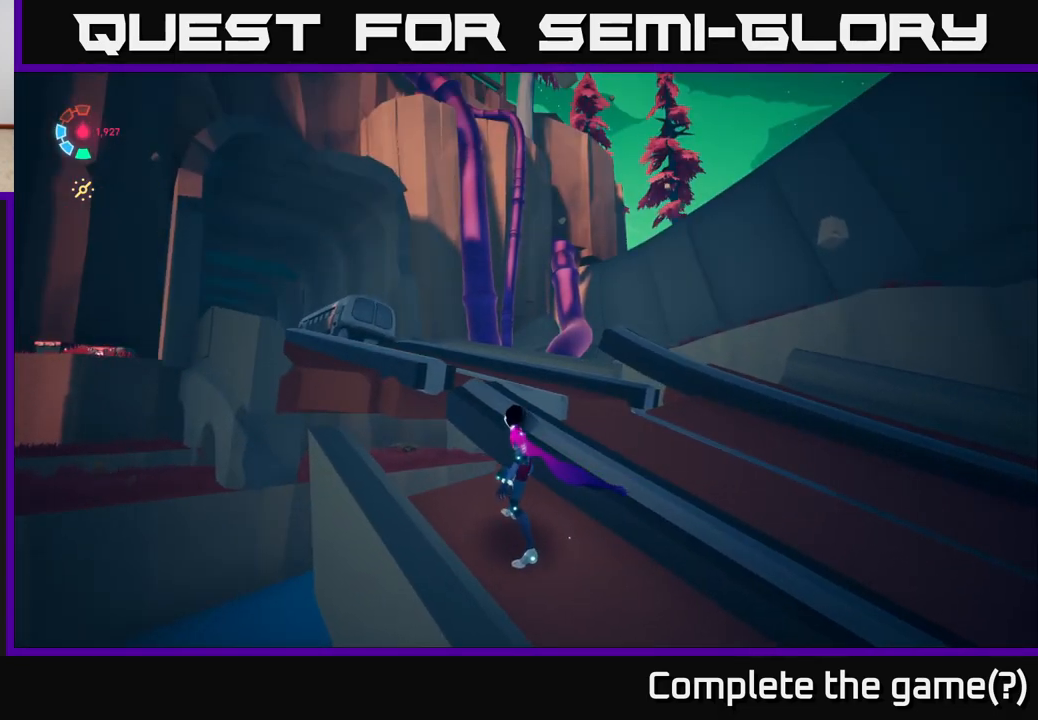
{"buttons": [], "left_stick": "center", "right_stick": "down-left", "events": [[83, "right_stick", "down-left"]]}
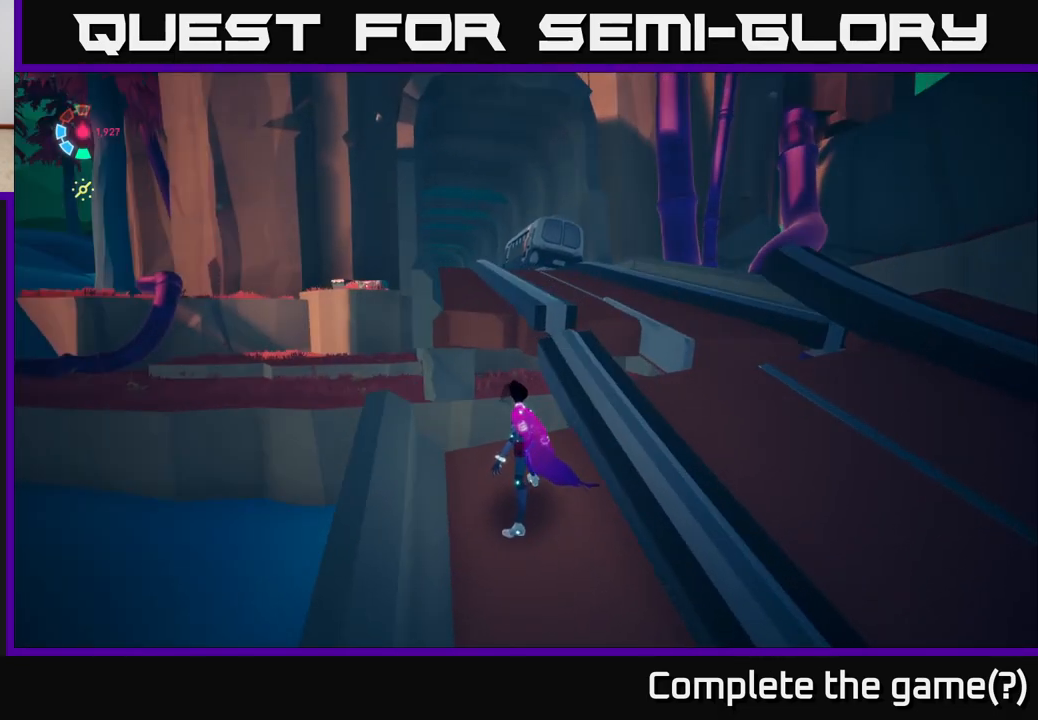
{"buttons": [], "left_stick": "center", "right_stick": "center", "events": [[350, "right_stick", "center"]]}
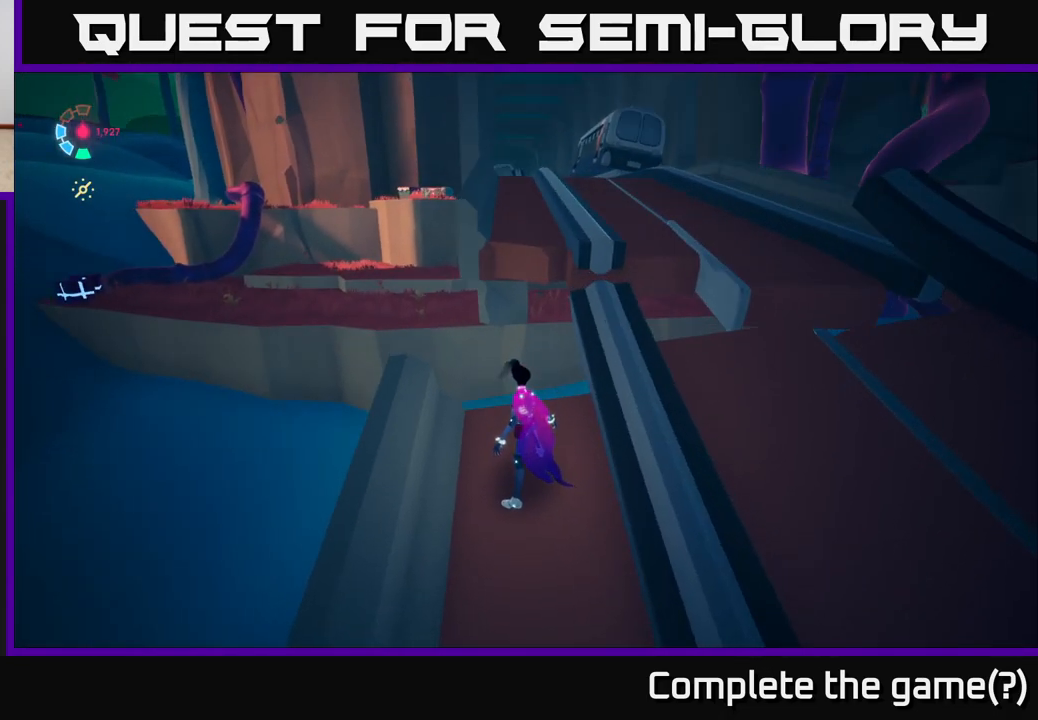
{"buttons": [], "left_stick": "center", "right_stick": "center", "events": []}
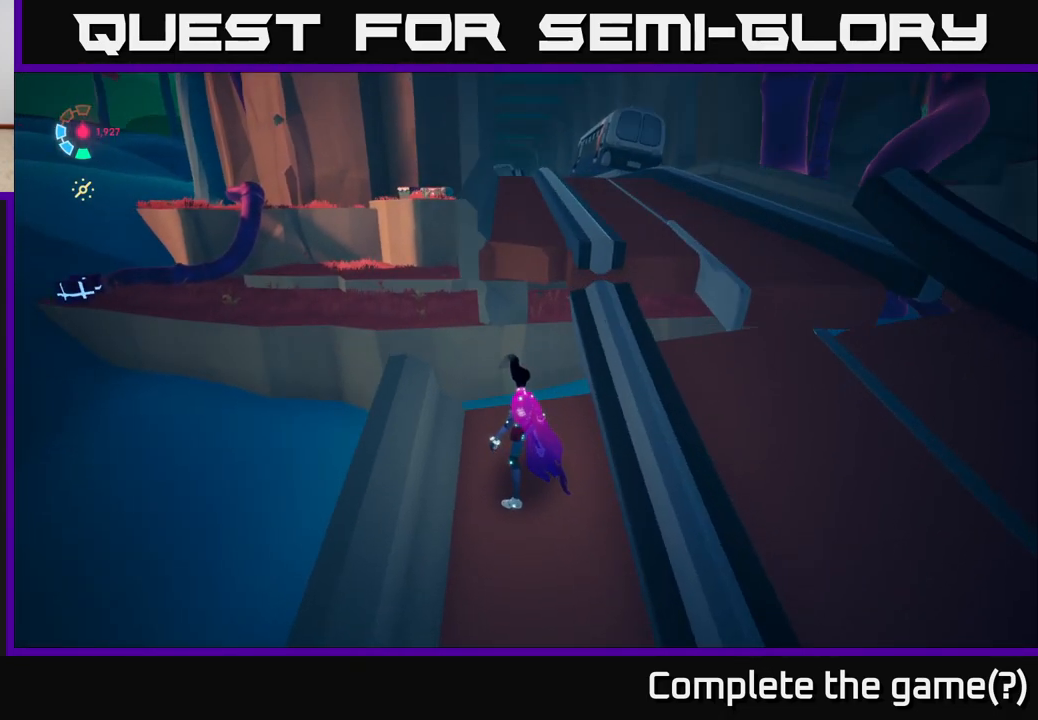
{"buttons": [], "left_stick": "right", "right_stick": "center", "events": [[67, "left_stick", "right"]]}
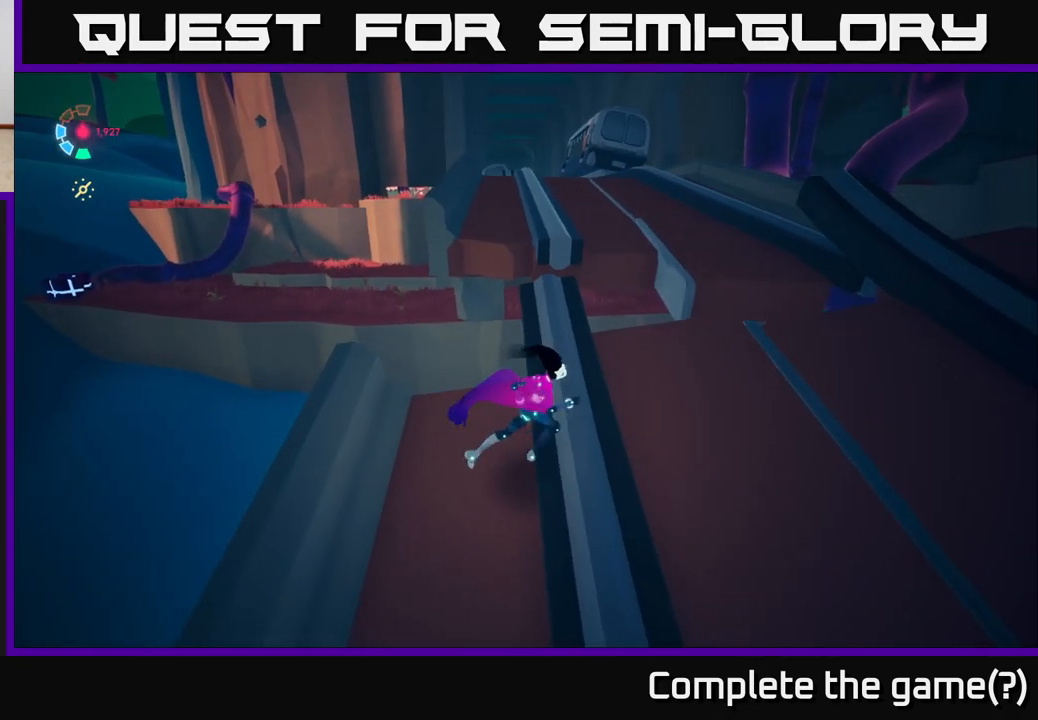
{"buttons": [], "left_stick": "up-right", "right_stick": "center", "events": [[350, "left_stick", "up-right"]]}
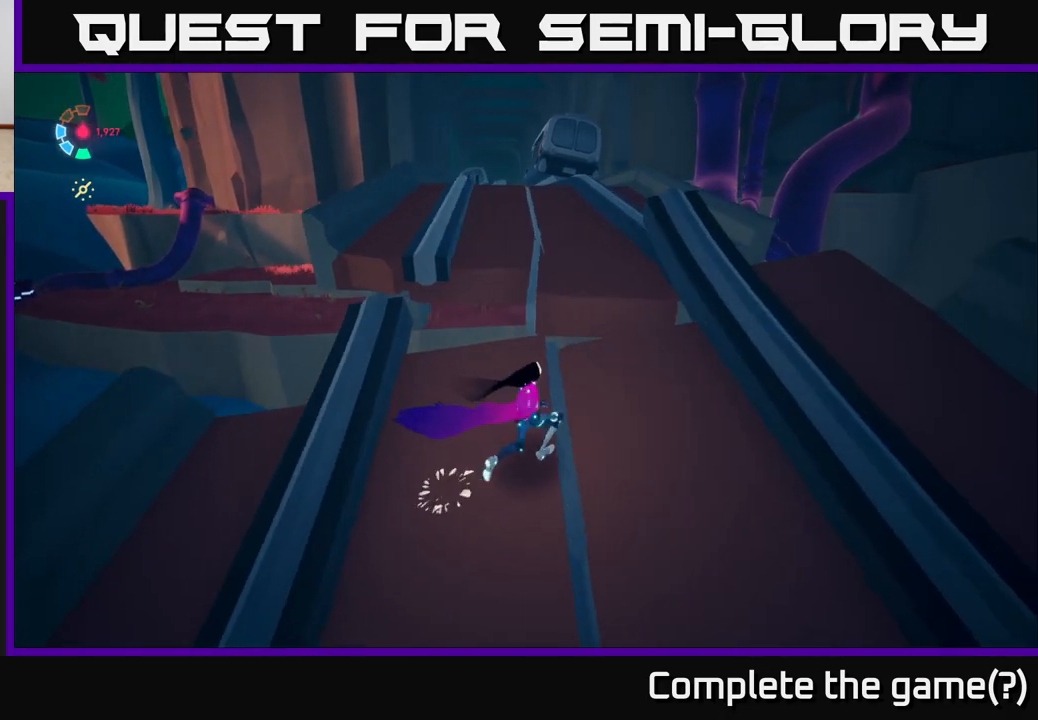
{"buttons": ["A"], "left_stick": "up", "right_stick": "center", "events": [[250, "left_stick", "up"], [450, "A", "down"]]}
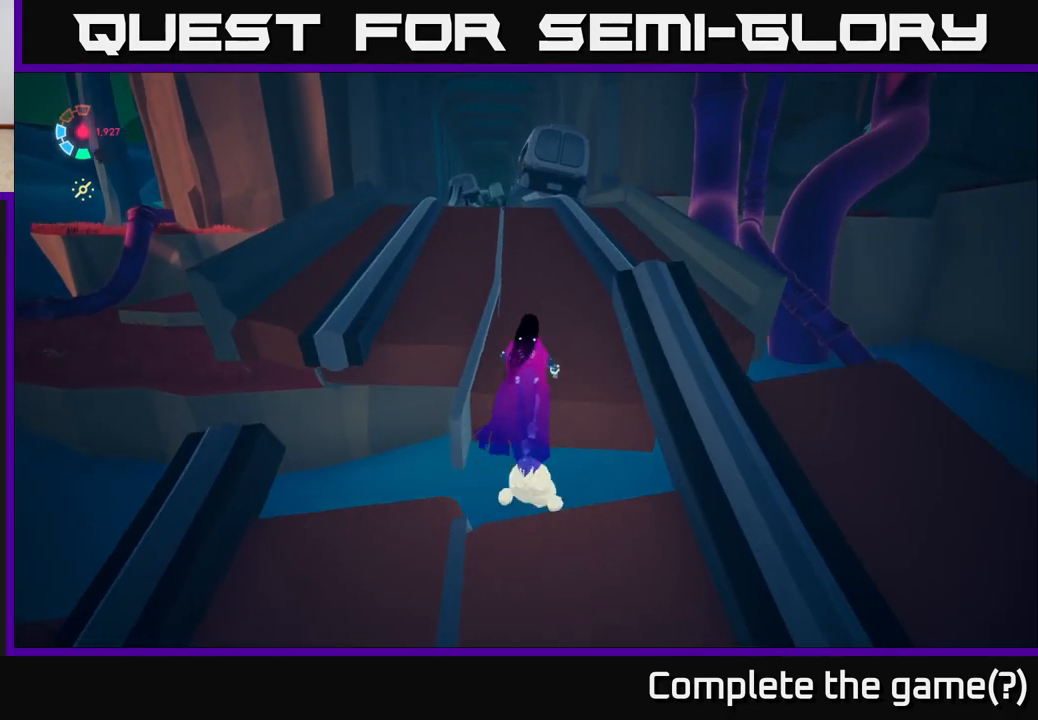
{"buttons": [], "left_stick": "up-left", "right_stick": "center", "events": [[150, "A", "up"], [233, "left_stick", "up-left"], [400, "A", "down"], [483, "A", "up"]]}
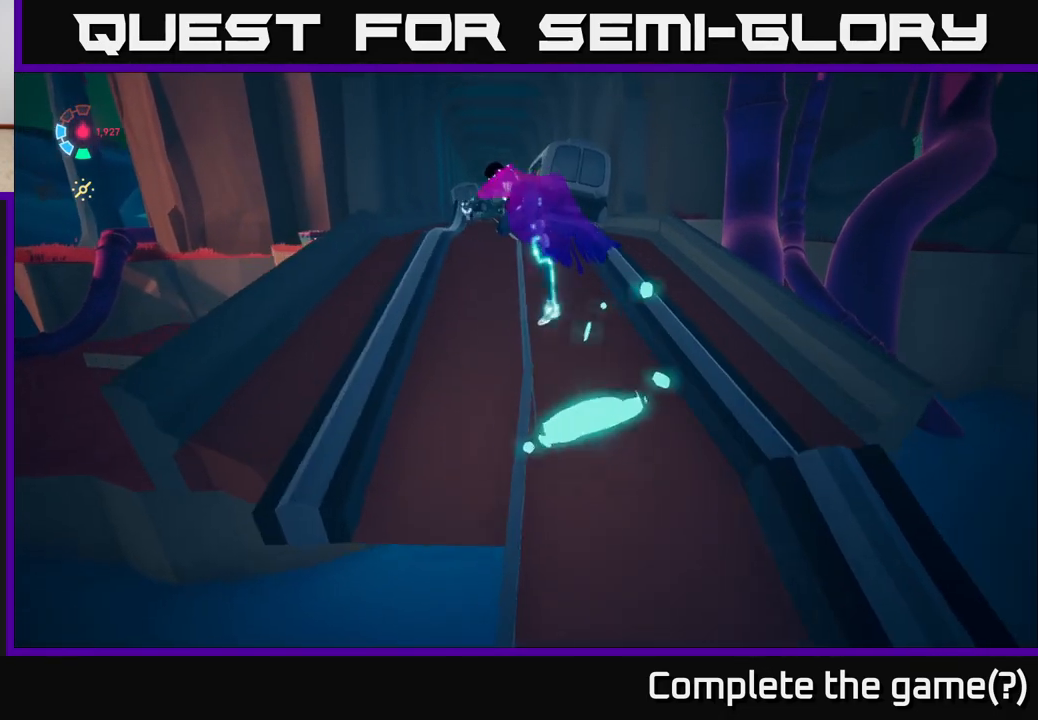
{"buttons": ["L2"], "left_stick": "up", "right_stick": "center", "events": [[133, "right_stick", "down-left"], [350, "left_stick", "up"], [367, "right_stick", "center"], [450, "L2", "down"]]}
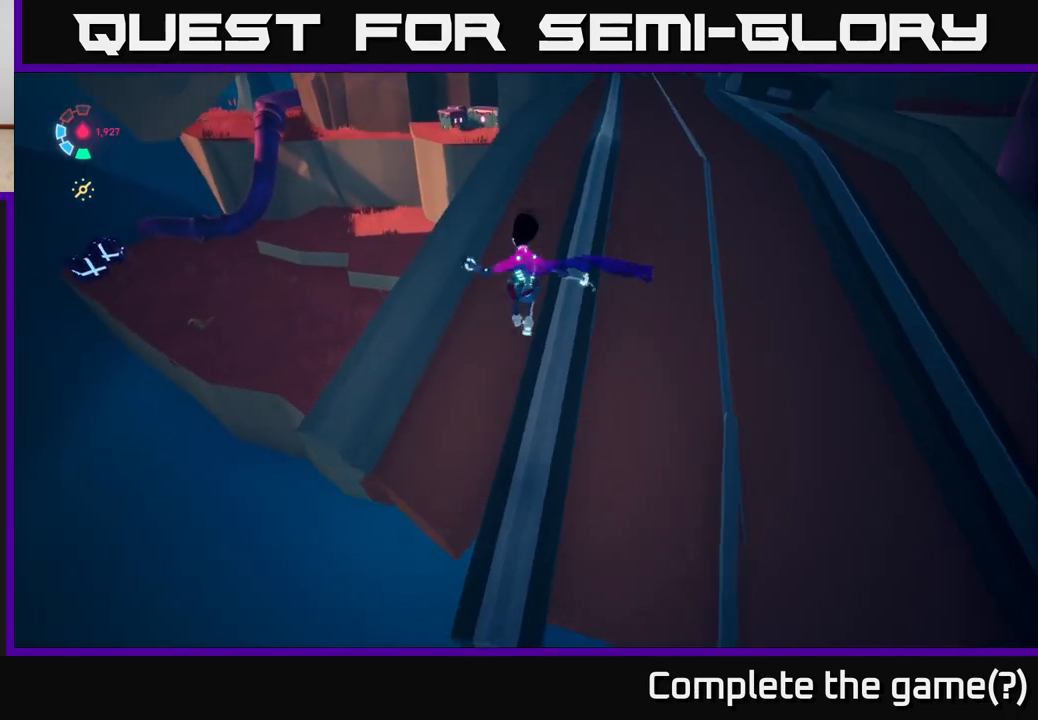
{"buttons": ["L2"], "left_stick": "up-left", "right_stick": "center", "events": [[250, "right_stick", "up"], [383, "right_stick", "center"], [467, "left_stick", "up-left"]]}
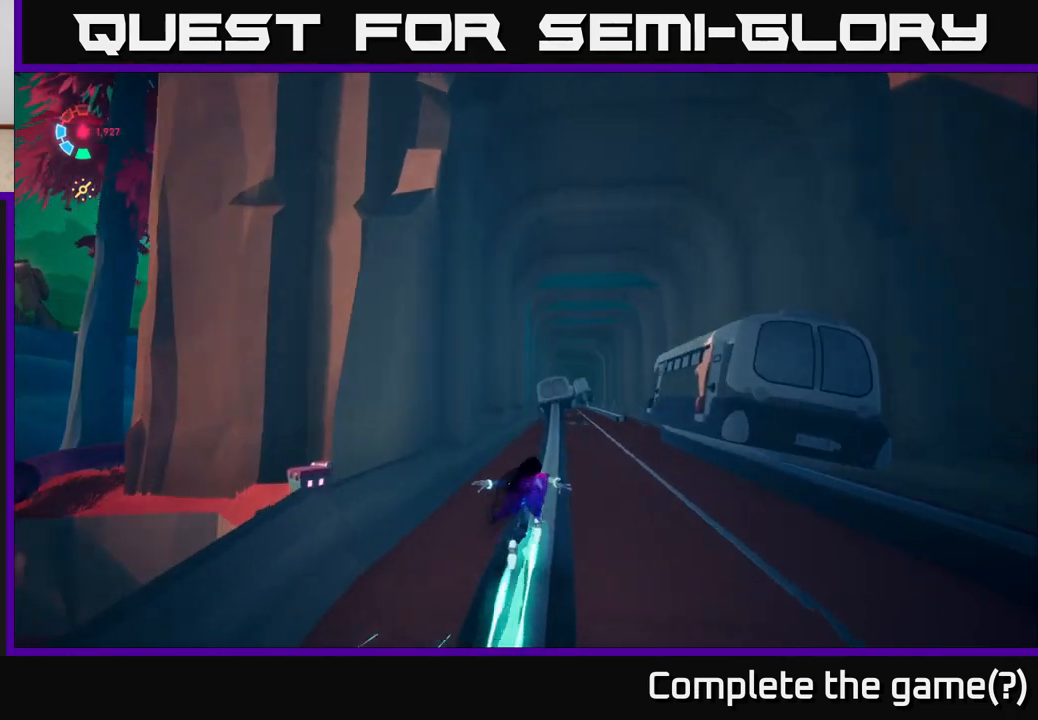
{"buttons": [], "left_stick": "up-left", "right_stick": "center", "events": [[17, "L2", "up"], [83, "A", "down"], [100, "left_stick", "left"], [217, "A", "up"], [267, "left_stick", "down-left"], [450, "left_stick", "up-left"]]}
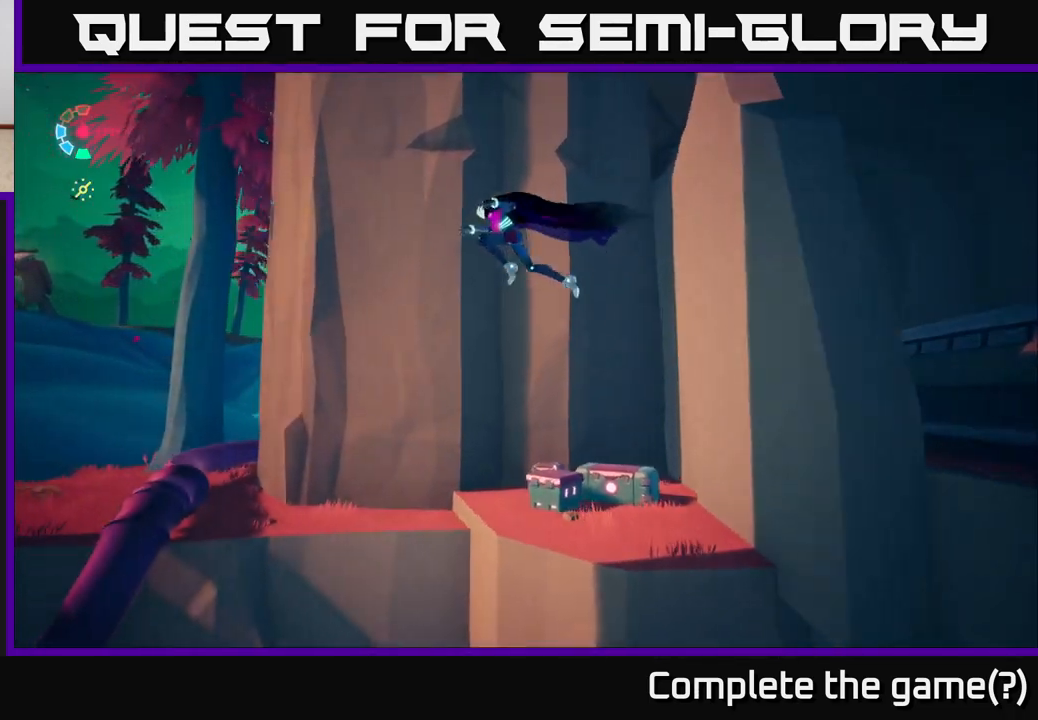
{"buttons": [], "left_stick": "up-right", "right_stick": "center", "events": [[17, "right_stick", "down-right"], [50, "left_stick", "up-right"], [150, "right_stick", "center"], [267, "A", "down"], [433, "A", "up"]]}
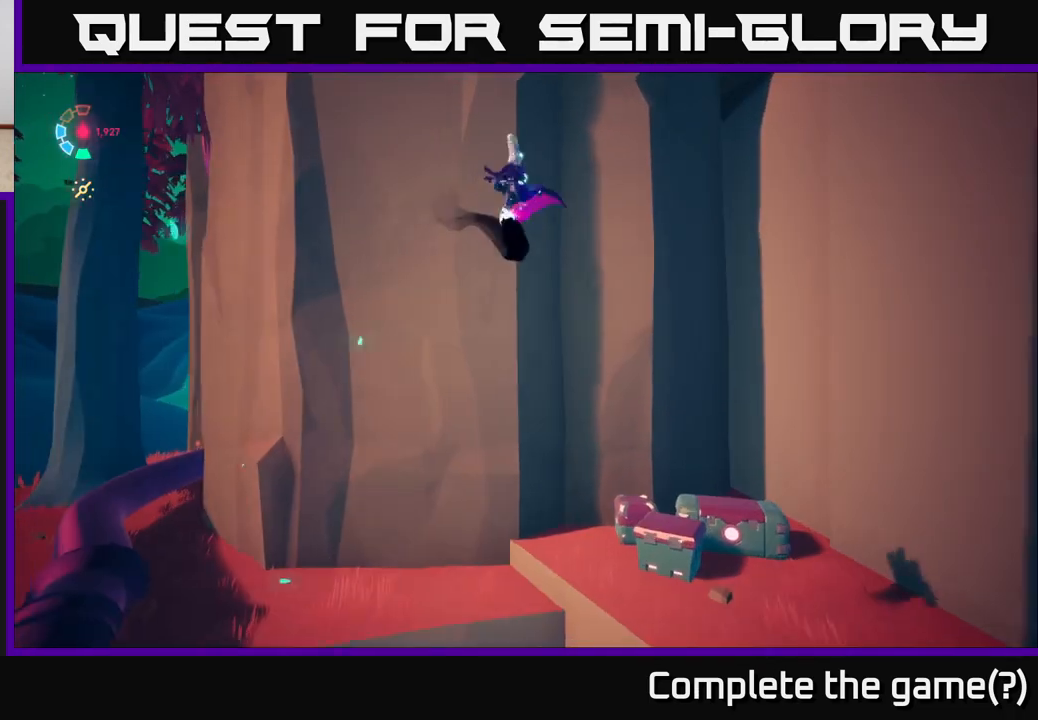
{"buttons": [], "left_stick": "center", "right_stick": "center", "events": [[100, "right_stick", "down"], [150, "left_stick", "down-right"], [200, "left_stick", "down"], [300, "right_stick", "center"], [417, "left_stick", "center"]]}
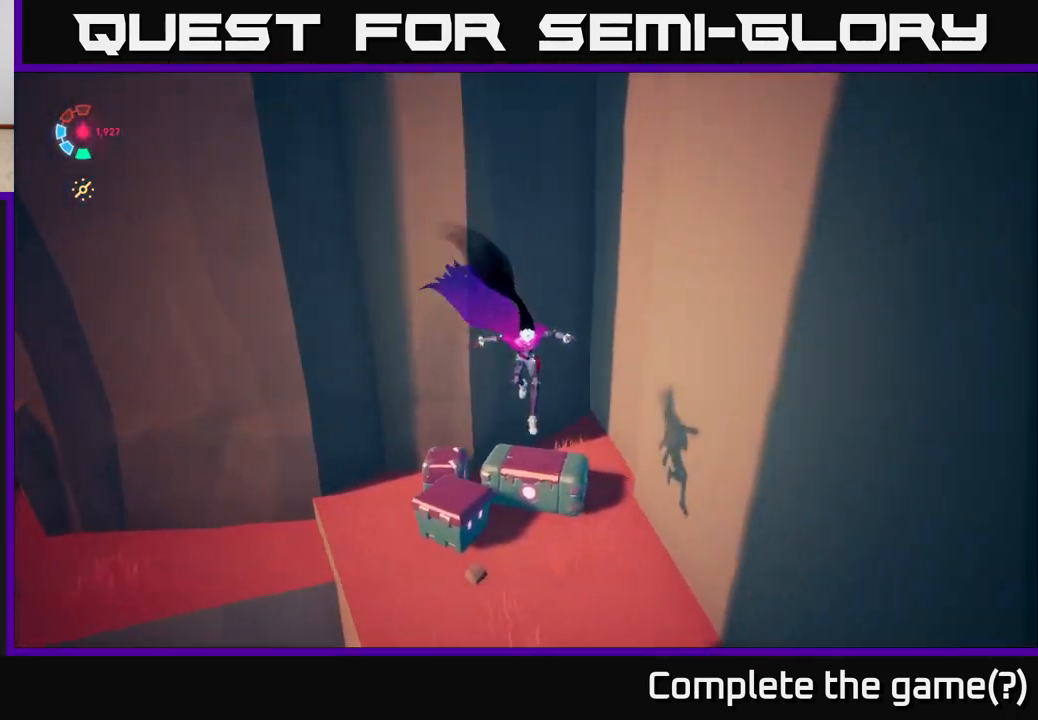
{"buttons": [], "left_stick": "up-left", "right_stick": "center", "events": [[183, "left_stick", "left"], [283, "left_stick", "up-left"]]}
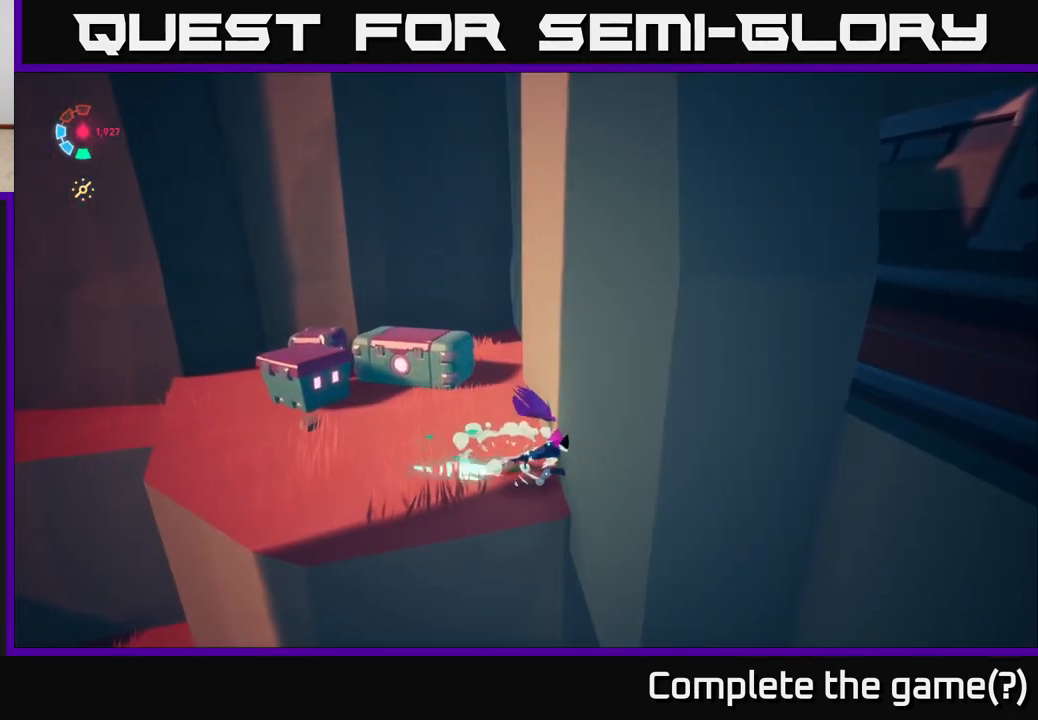
{"buttons": [], "left_stick": "up", "right_stick": "center", "events": [[350, "X", "down"], [400, "left_stick", "up"], [483, "X", "up"]]}
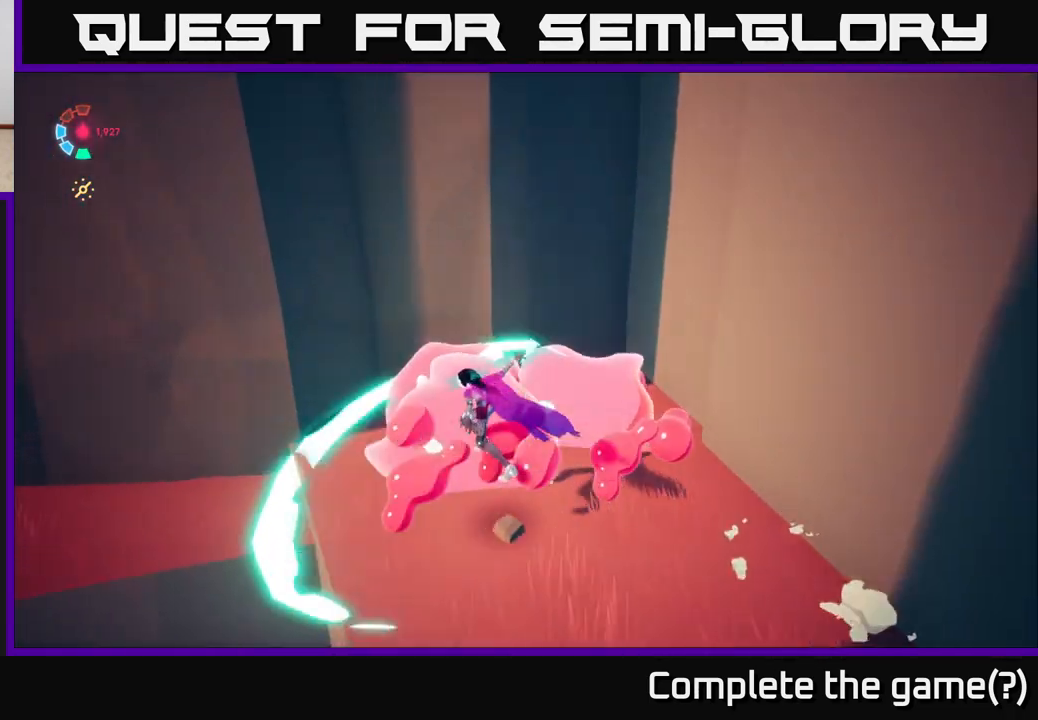
{"buttons": [], "left_stick": "down-left", "right_stick": "left", "events": [[83, "left_stick", "up-right"], [100, "X", "down"], [217, "X", "up"], [250, "left_stick", "down-right"], [350, "left_stick", "down-left"], [500, "right_stick", "left"]]}
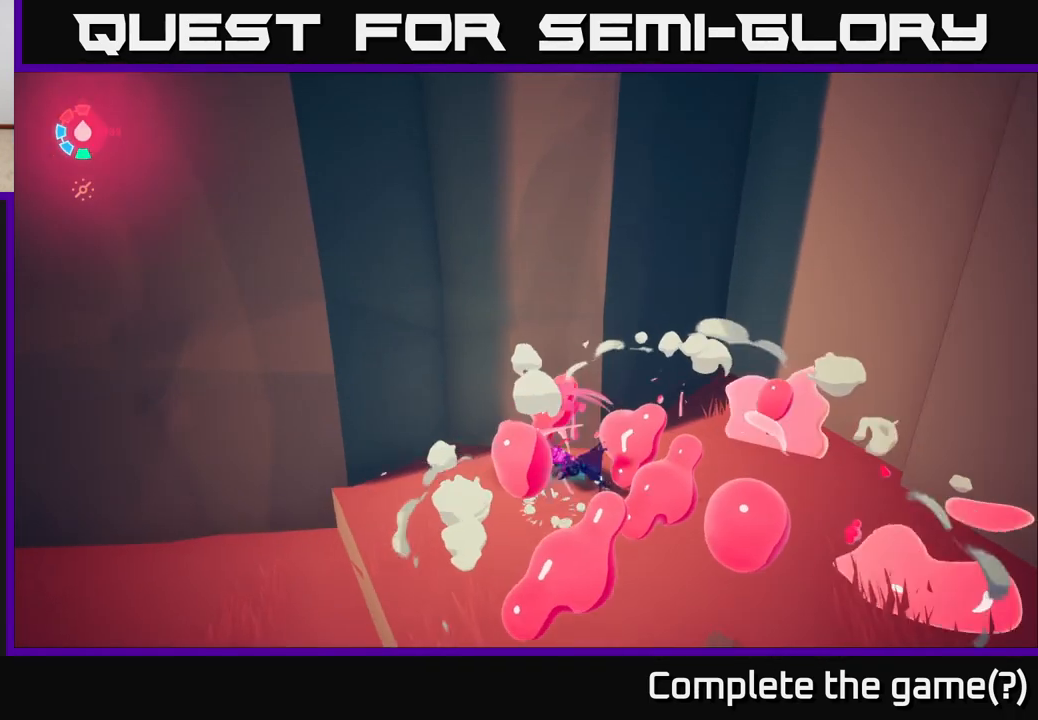
{"buttons": [], "left_stick": "up-left", "right_stick": "up", "events": [[267, "left_stick", "left"], [433, "left_stick", "up-left"], [467, "right_stick", "up"]]}
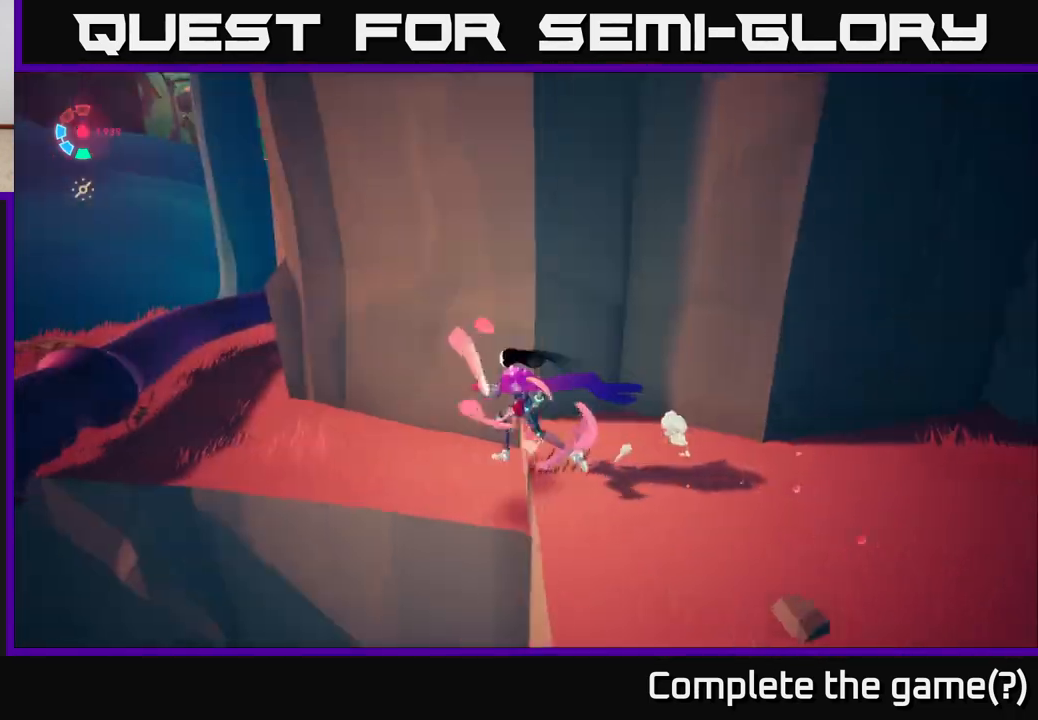
{"buttons": [], "left_stick": "left", "right_stick": "right", "events": [[50, "right_stick", "right"], [217, "left_stick", "left"]]}
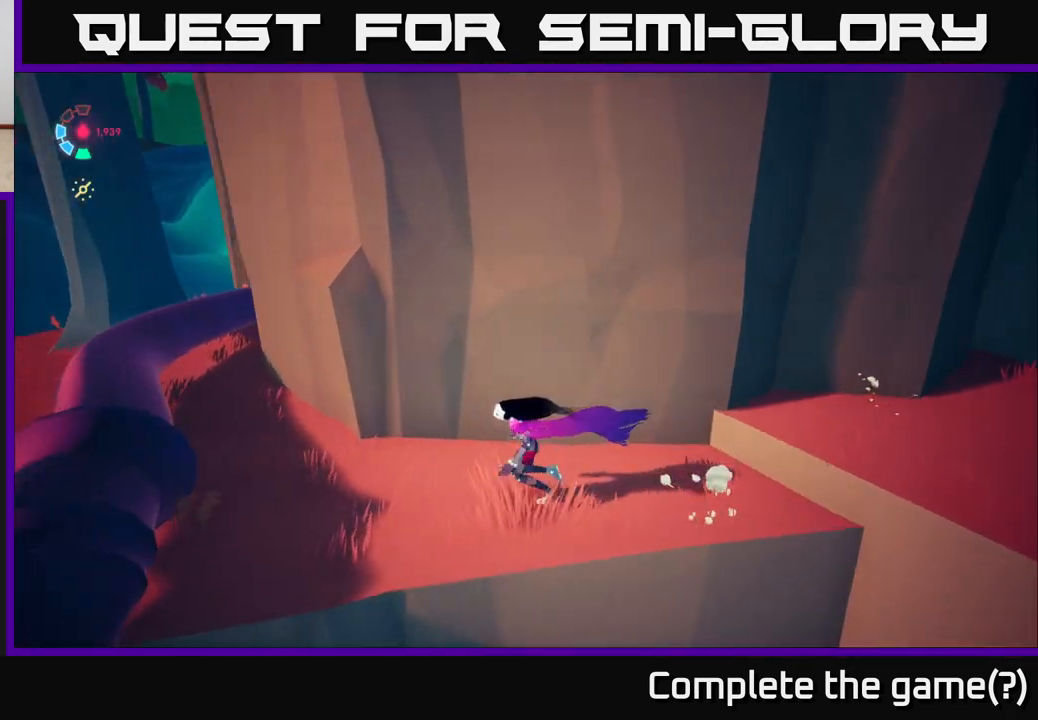
{"buttons": [], "left_stick": "left", "right_stick": "center", "events": [[167, "right_stick", "center"], [250, "A", "down"], [400, "A", "up"]]}